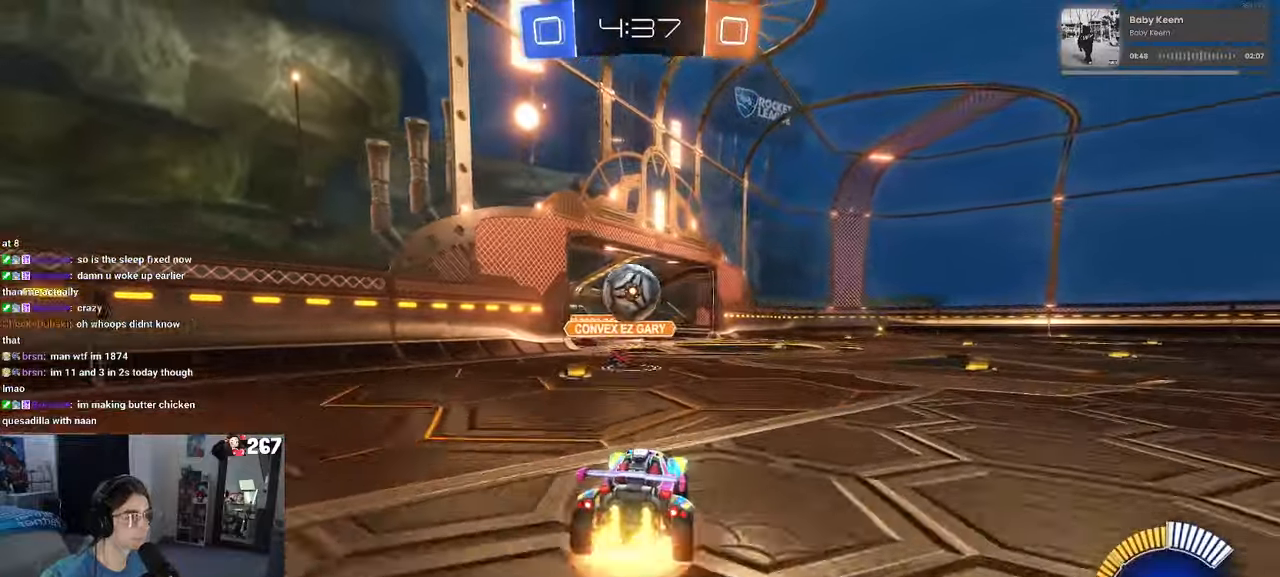
Gameplay with a controller (PlayStation layout); each line is a JSON object with the inputs held at the frame after it. "events" lists button and stick changes between this image and that frame as [ms after this image, input, new state], when the widget could be followed in between. Not read: R2.
{"buttons": ["CROSS", "R1"], "left_stick": "up-left", "right_stick": "center", "events": [[17, "CROSS", "down"], [33, "left_stick", "down"], [150, "CROSS", "up"], [183, "left_stick", "right"], [250, "left_stick", "center"], [383, "left_stick", "right"], [467, "left_stick", "up-left"], [483, "CROSS", "down"], [483, "R1", "down"]]}
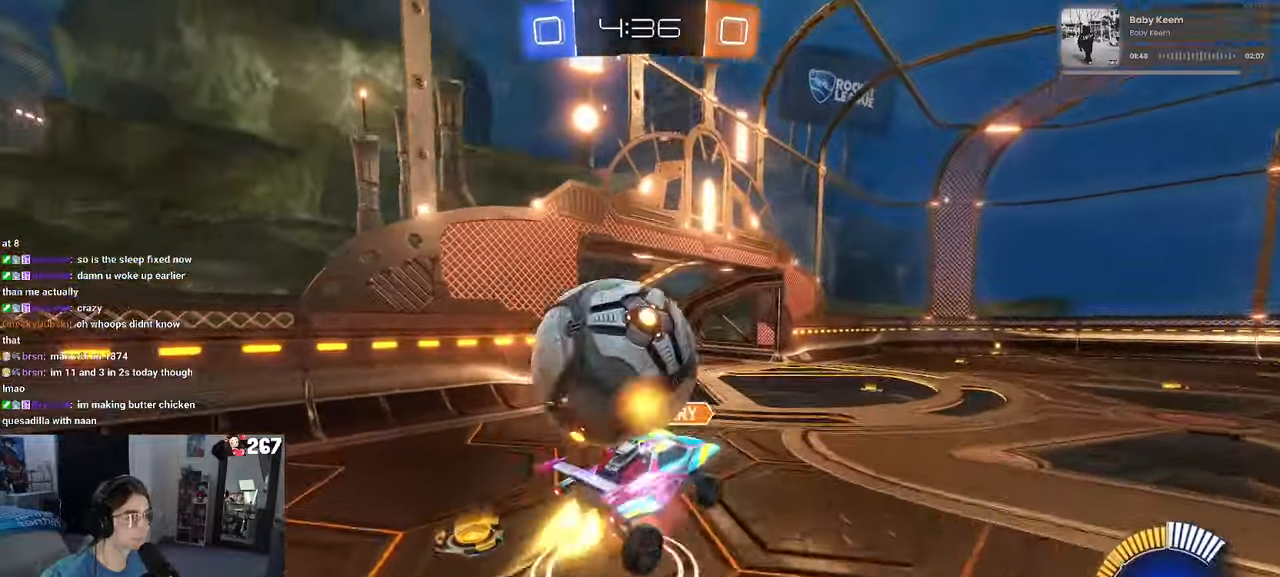
{"buttons": ["SQUARE", "R1"], "left_stick": "down", "right_stick": "center", "events": [[67, "left_stick", "down-left"], [100, "SQUARE", "down"], [117, "CROSS", "up"], [150, "left_stick", "down"], [183, "R1", "up"], [417, "R1", "down"]]}
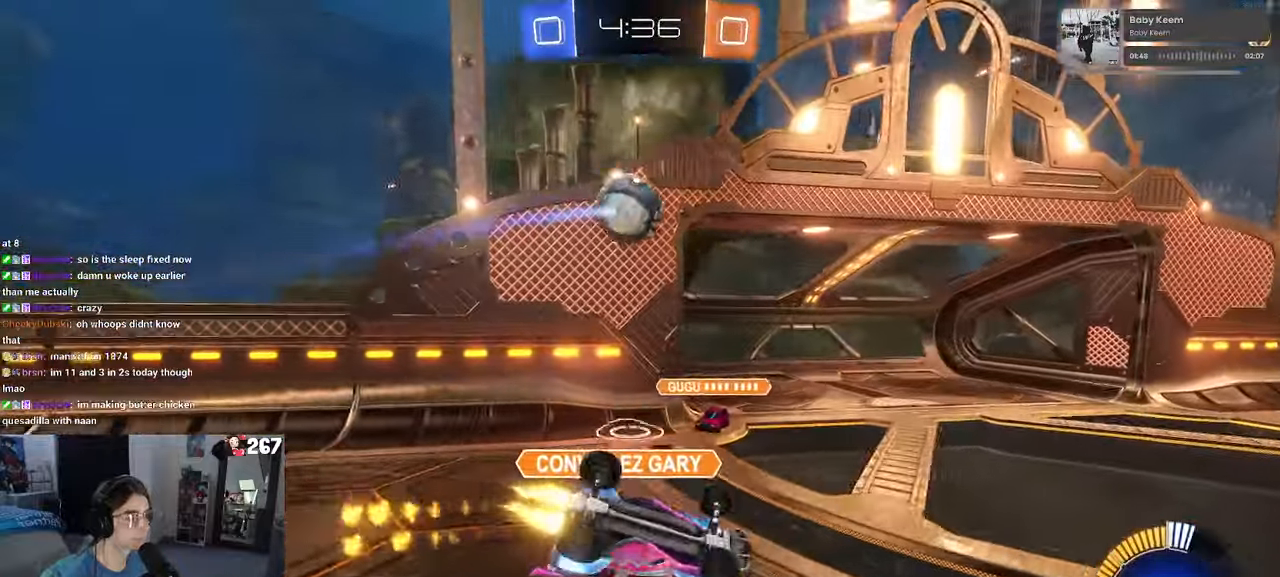
{"buttons": ["R1"], "left_stick": "down-left", "right_stick": "center", "events": [[100, "left_stick", "down-left"], [483, "SQUARE", "up"]]}
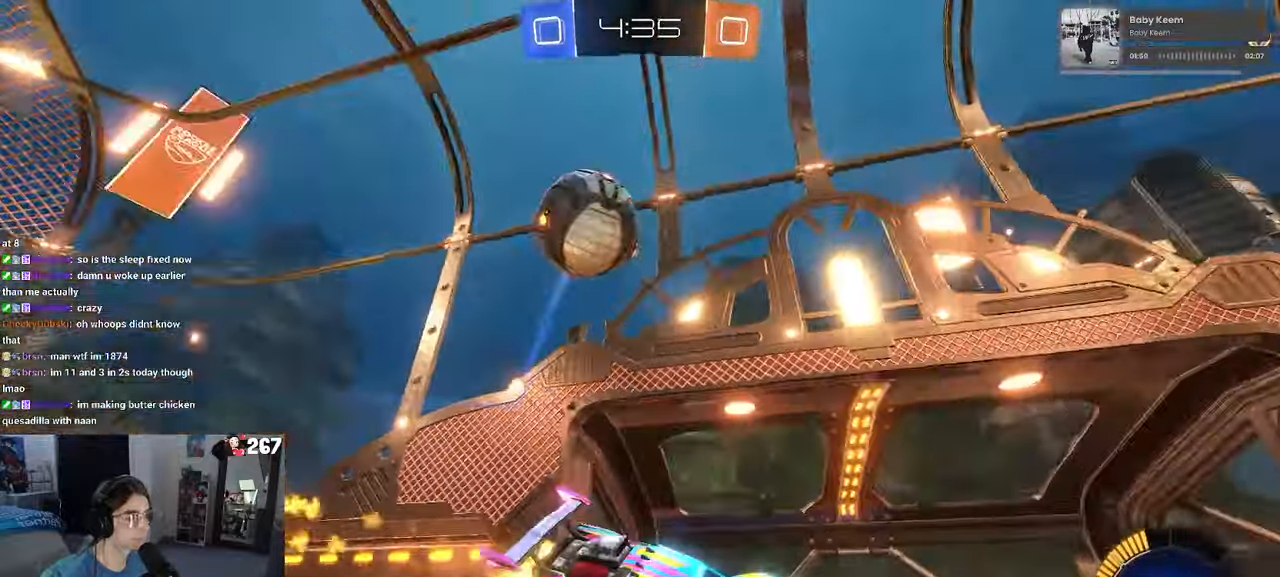
{"buttons": ["R1"], "left_stick": "right", "right_stick": "center", "events": [[183, "left_stick", "down"], [283, "left_stick", "down-left"], [483, "left_stick", "right"]]}
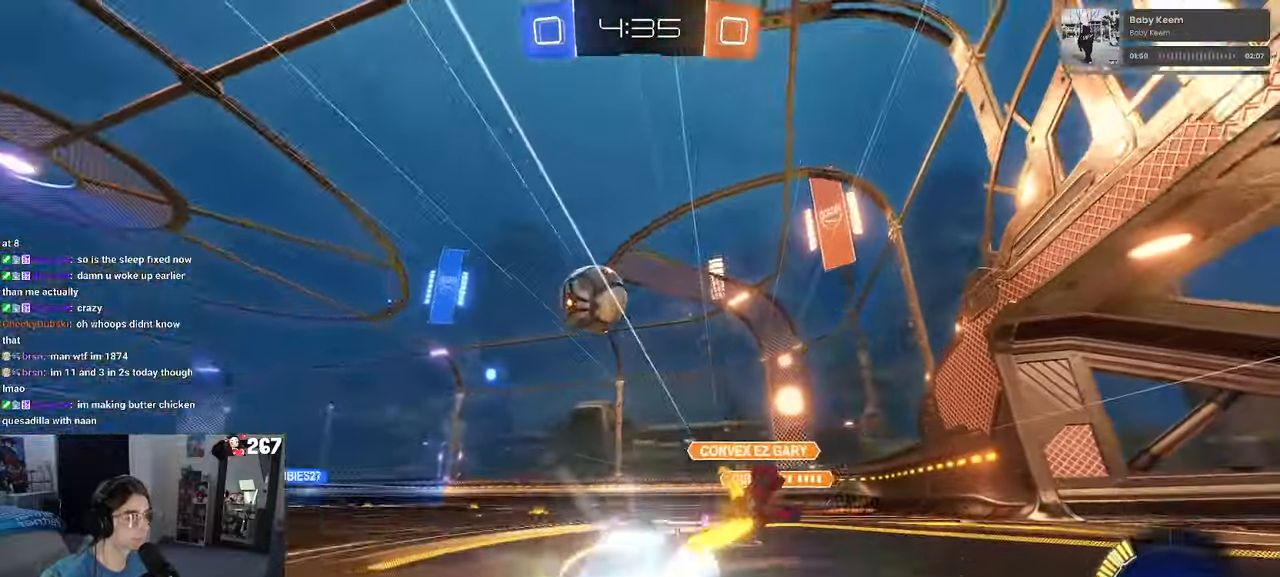
{"buttons": [], "left_stick": "left", "right_stick": "center", "events": [[267, "left_stick", "center"], [467, "R1", "up"], [467, "left_stick", "left"]]}
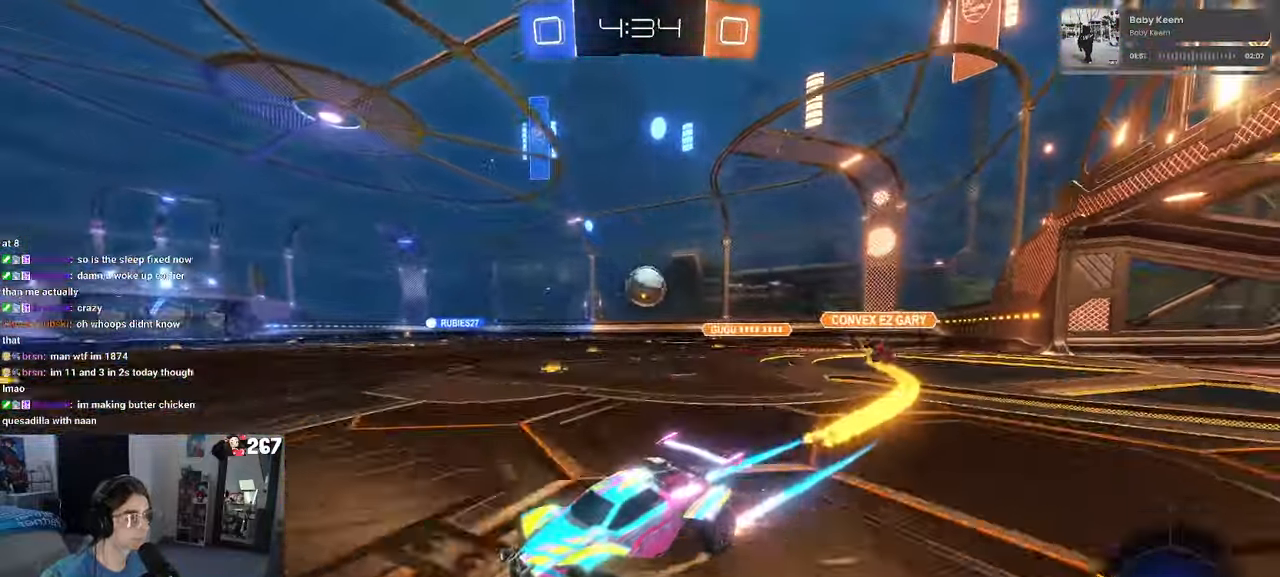
{"buttons": ["R1"], "left_stick": "right", "right_stick": "center", "events": [[200, "left_stick", "right"], [283, "SQUARE", "down"], [333, "SQUARE", "up"], [450, "R1", "down"]]}
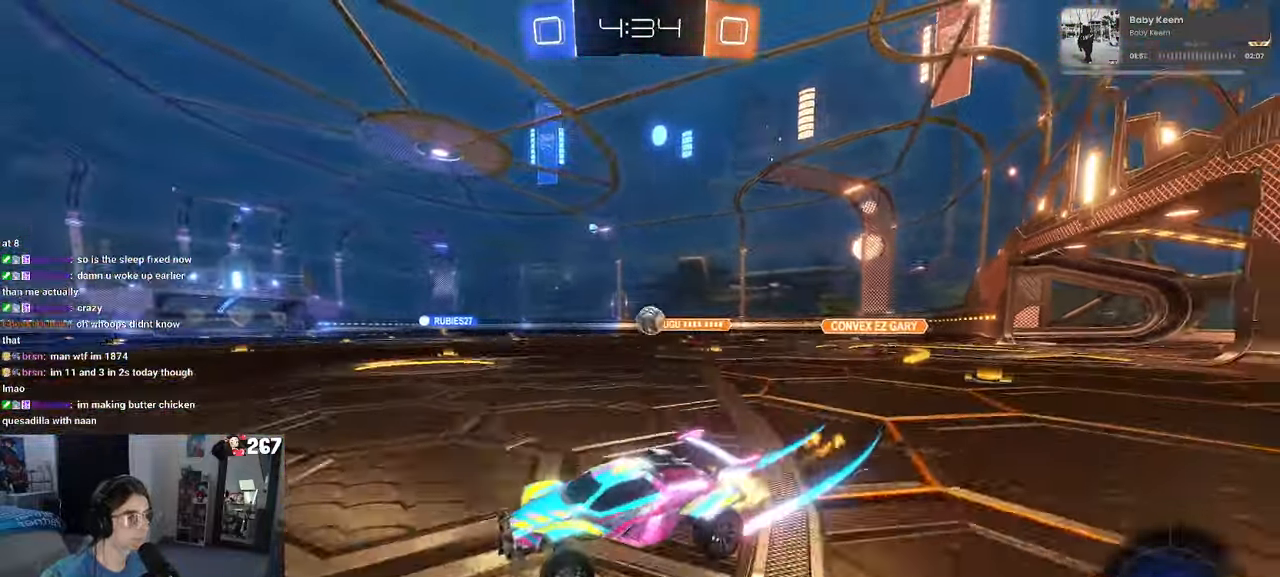
{"buttons": [], "left_stick": "center", "right_stick": "center", "events": [[117, "left_stick", "center"], [283, "left_stick", "right"], [467, "R1", "up"], [483, "left_stick", "center"]]}
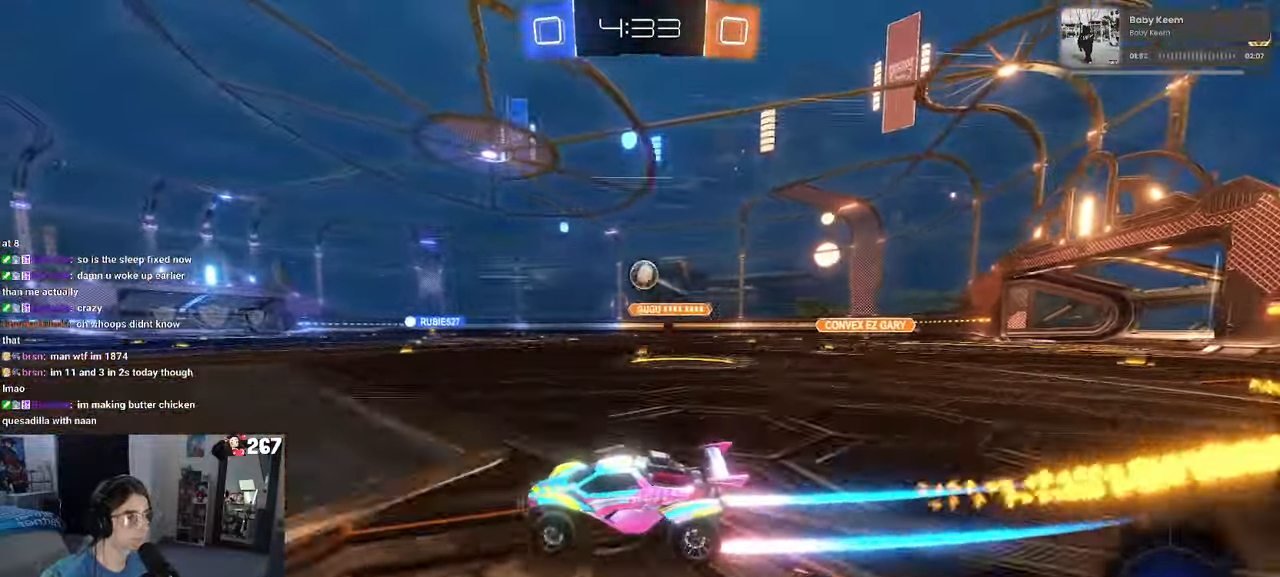
{"buttons": [], "left_stick": "center", "right_stick": "center", "events": [[233, "TRIANGLE", "down"], [300, "left_stick", "right"], [317, "TRIANGLE", "up"], [400, "left_stick", "center"]]}
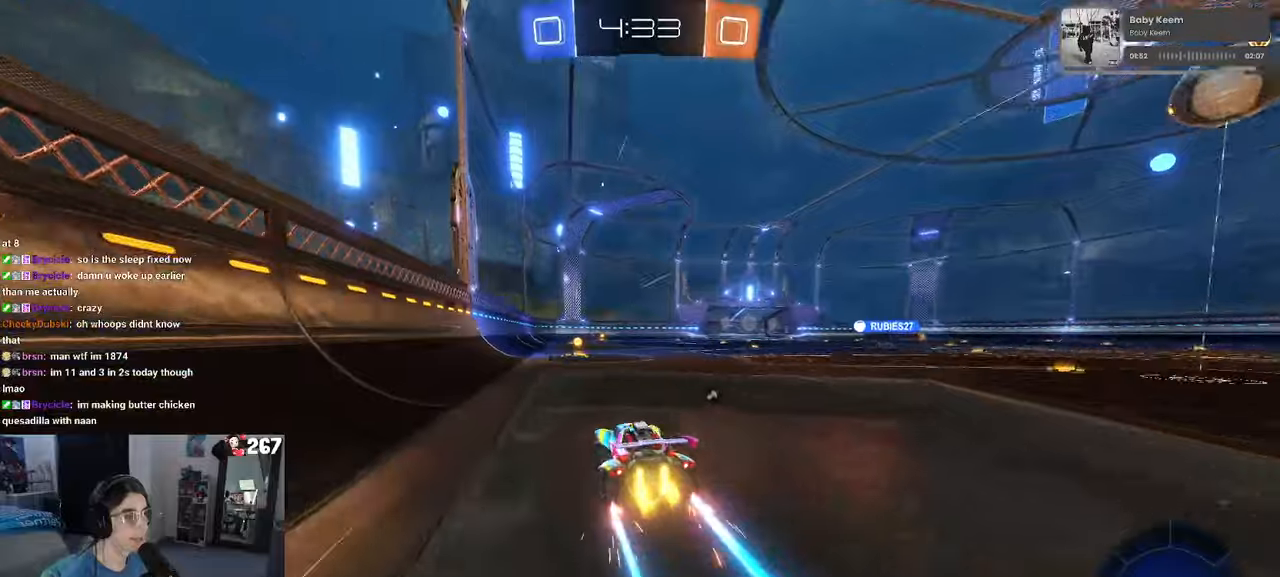
{"buttons": [], "left_stick": "right", "right_stick": "center", "events": [[450, "left_stick", "right"]]}
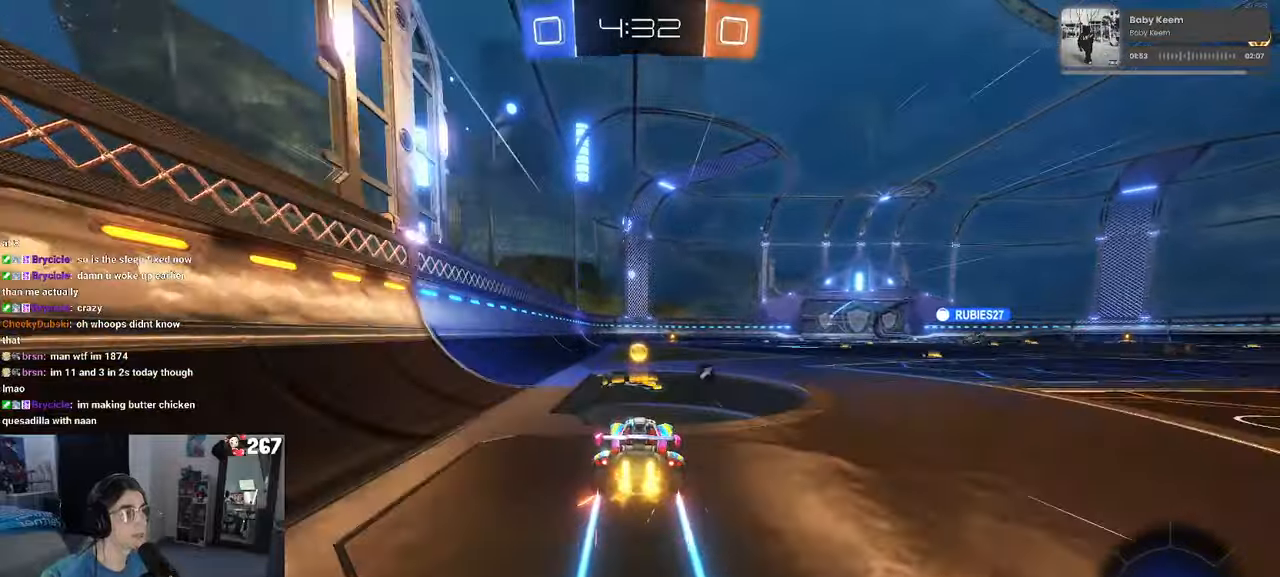
{"buttons": ["TRIANGLE"], "left_stick": "center", "right_stick": "center", "events": [[267, "left_stick", "center"], [434, "TRIANGLE", "down"]]}
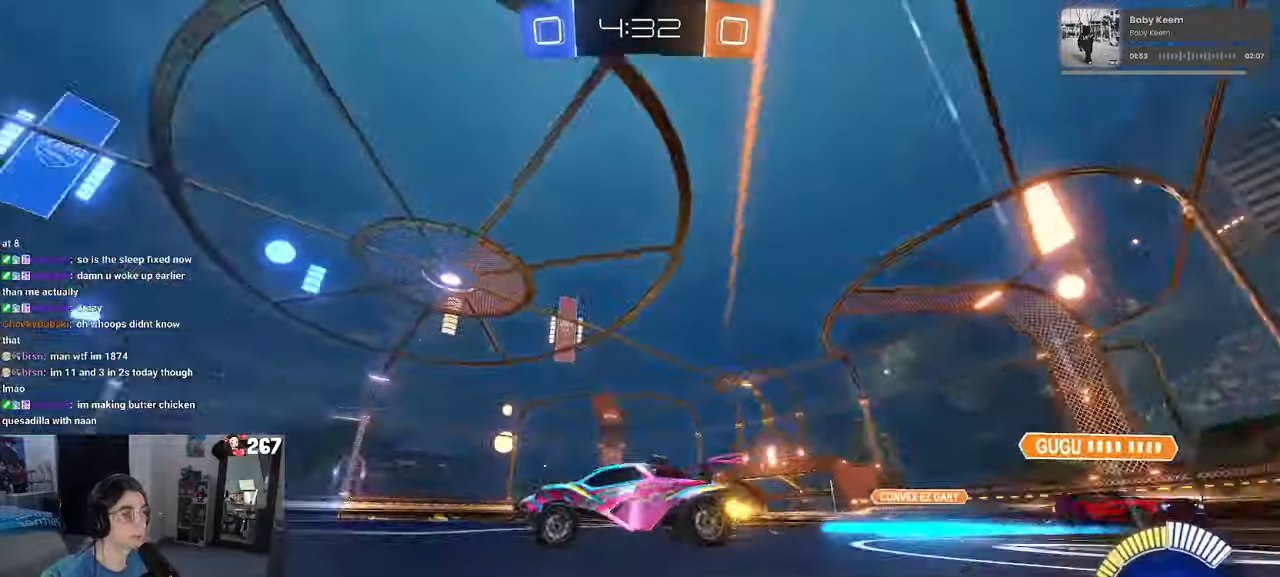
{"buttons": ["TRIANGLE"], "left_stick": "center", "right_stick": "center", "events": [[234, "left_stick", "right"], [450, "left_stick", "center"]]}
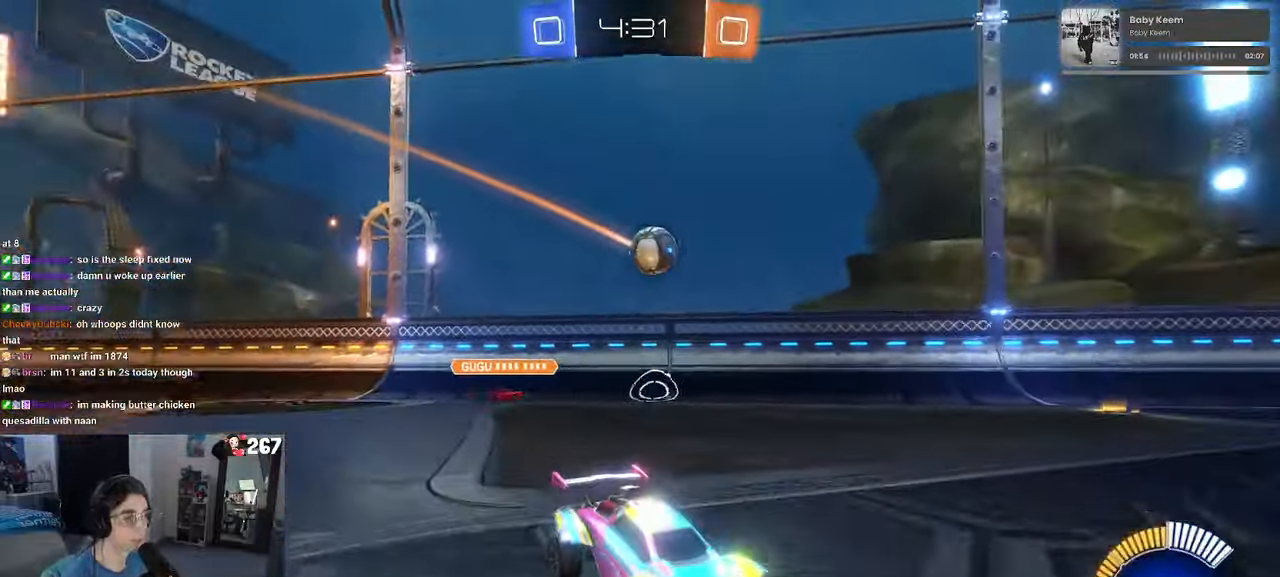
{"buttons": [], "left_stick": "center", "right_stick": "center", "events": [[34, "TRIANGLE", "up"]]}
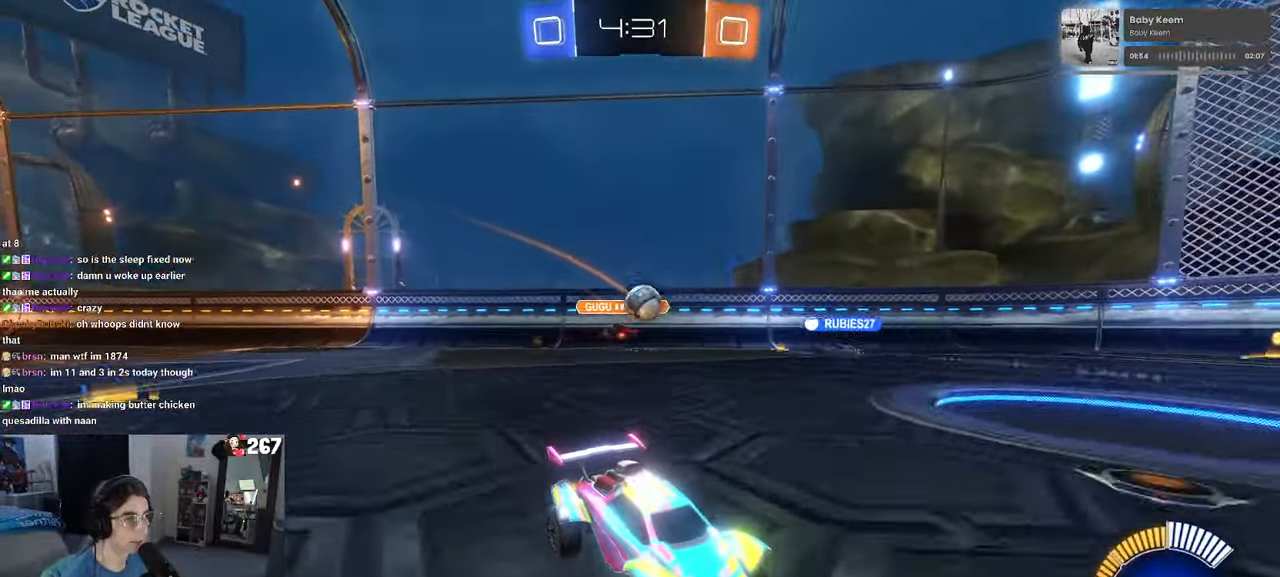
{"buttons": ["R1"], "left_stick": "left", "right_stick": "center", "events": [[200, "left_stick", "left"], [500, "R1", "down"]]}
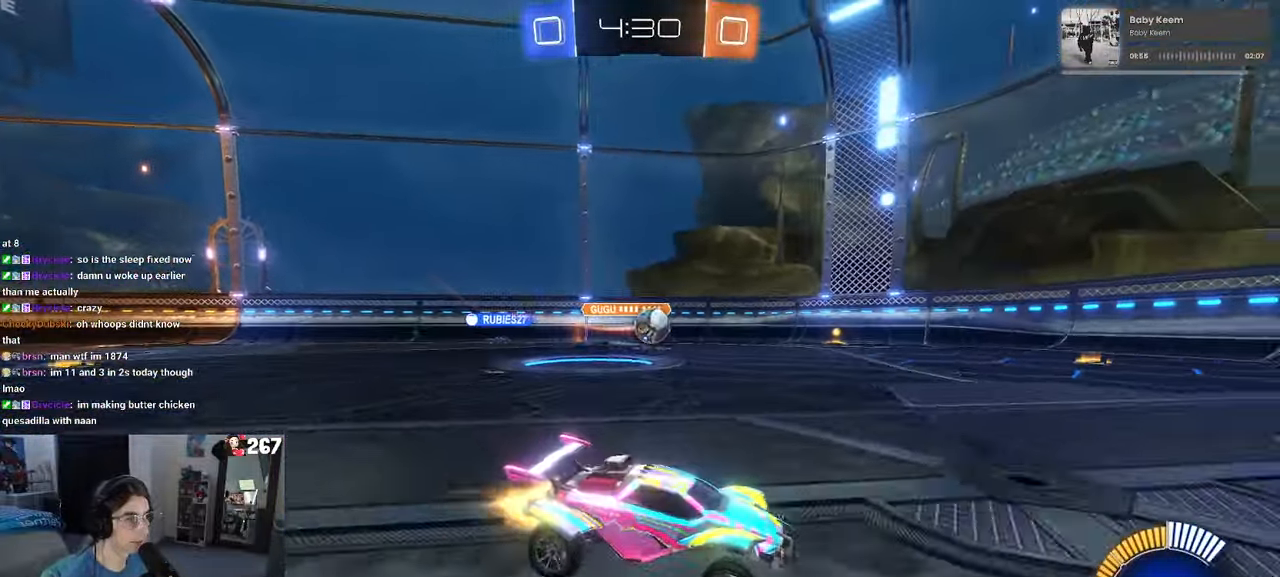
{"buttons": ["R1"], "left_stick": "left", "right_stick": "center", "events": [[200, "left_stick", "center"], [384, "left_stick", "left"]]}
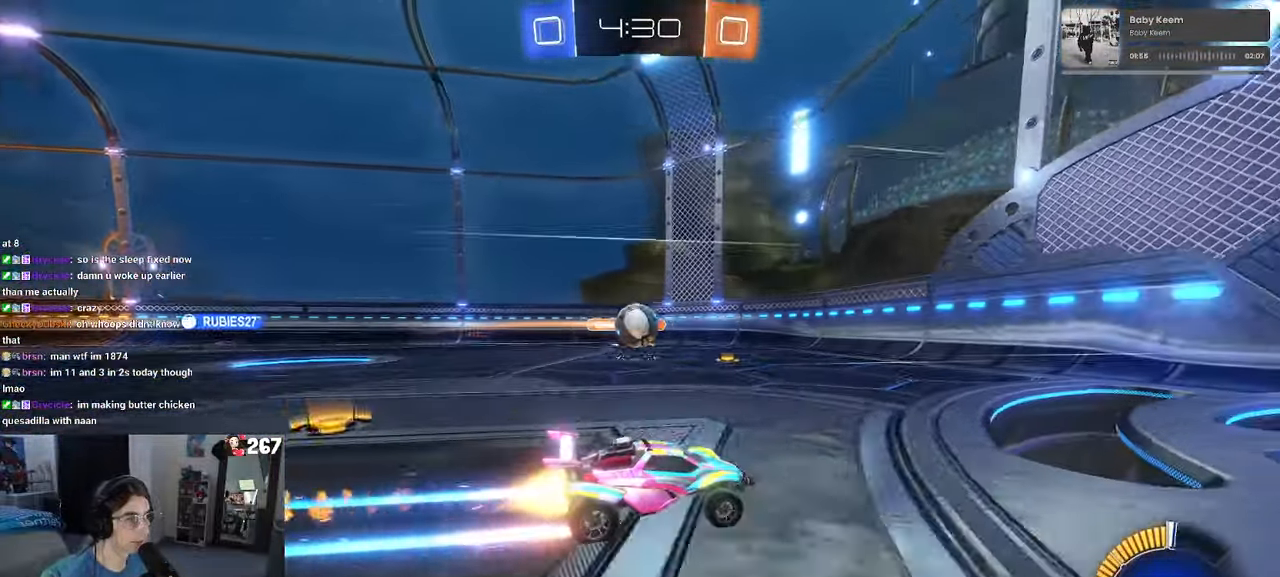
{"buttons": [], "left_stick": "left", "right_stick": "center", "events": [[34, "left_stick", "center"], [184, "left_stick", "left"], [284, "R1", "up"]]}
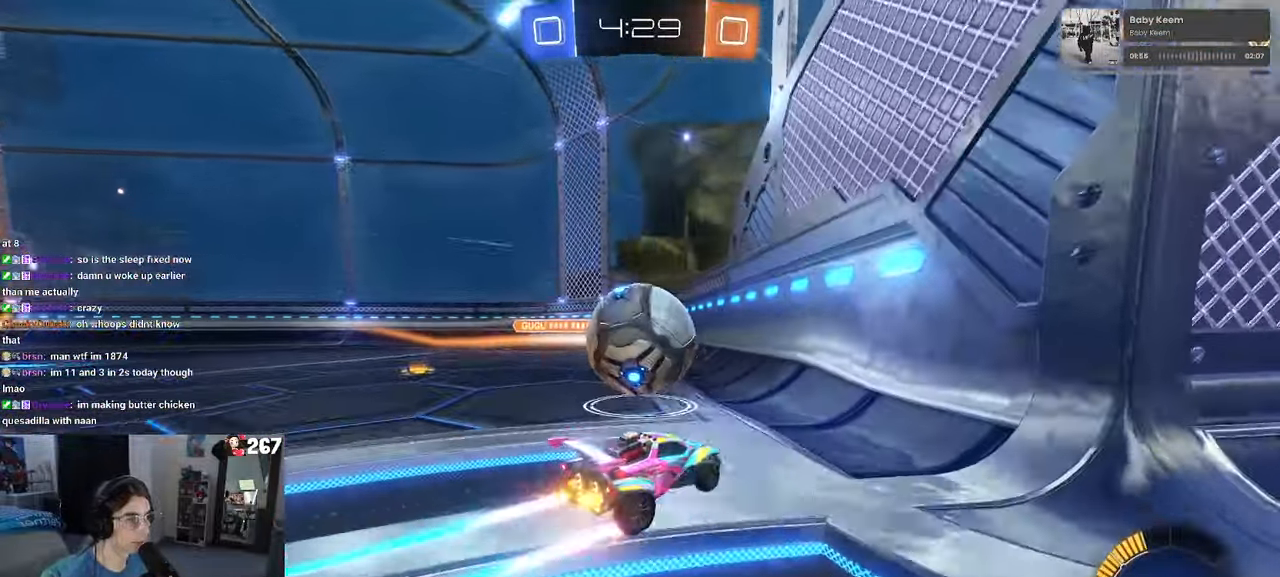
{"buttons": [], "left_stick": "down-left", "right_stick": "center", "events": [[34, "CROSS", "down"], [34, "left_stick", "down-left"], [117, "L1", "down"], [200, "CROSS", "up"], [317, "left_stick", "down"], [367, "L1", "up"], [417, "left_stick", "down-left"]]}
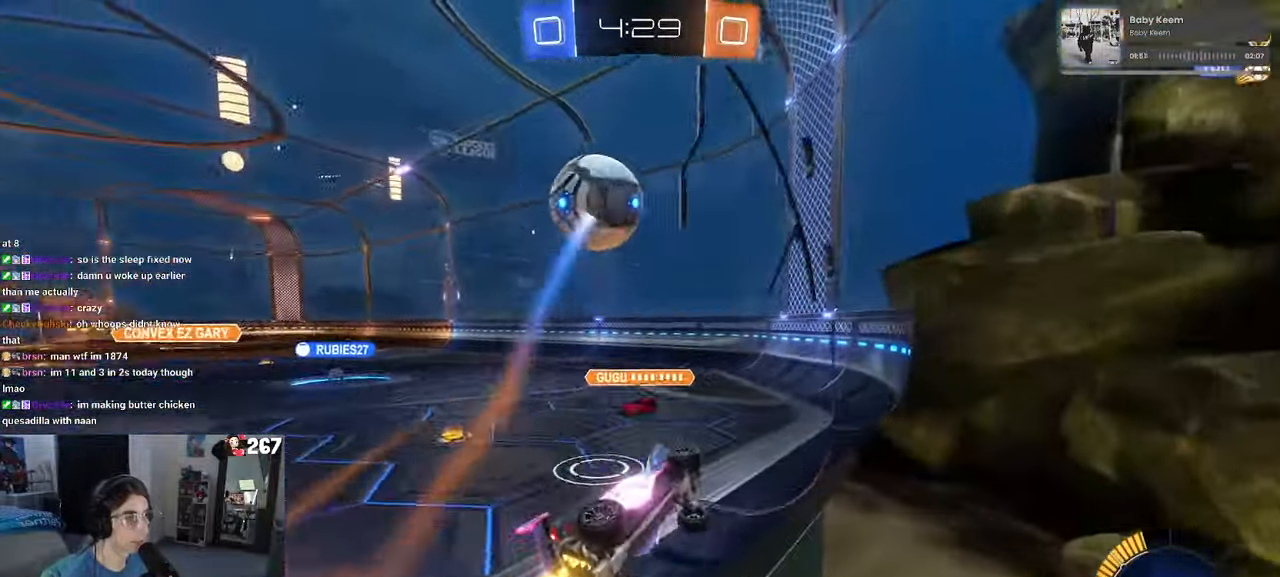
{"buttons": [], "left_stick": "center", "right_stick": "center", "events": [[67, "left_stick", "center"]]}
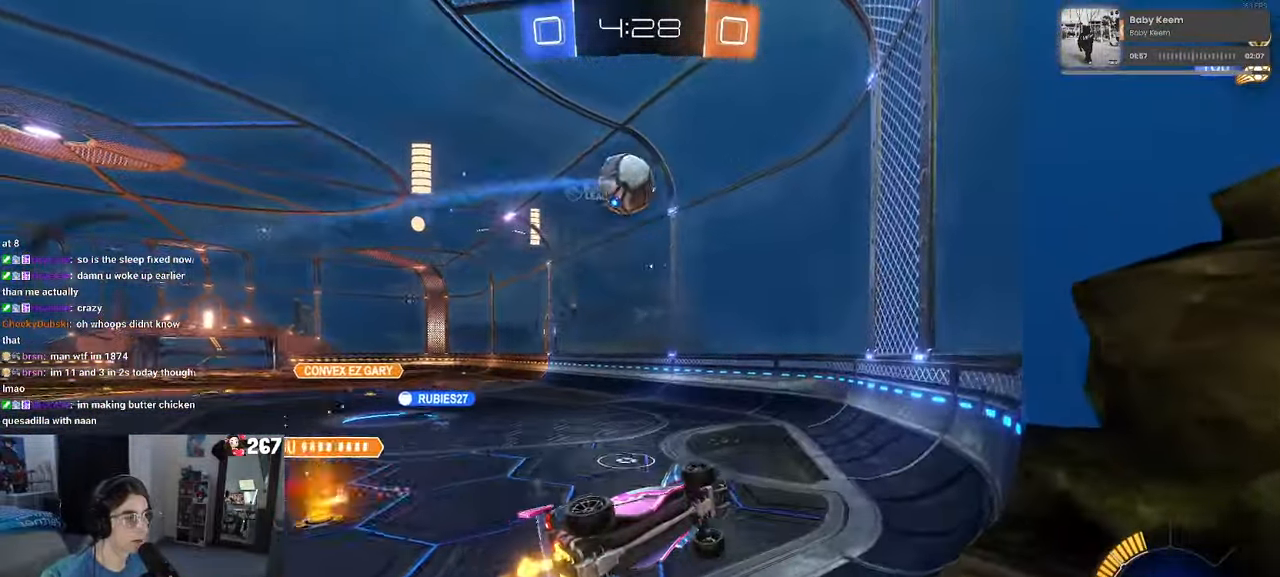
{"buttons": [], "left_stick": "center", "right_stick": "center", "events": [[34, "left_stick", "left"], [267, "left_stick", "center"]]}
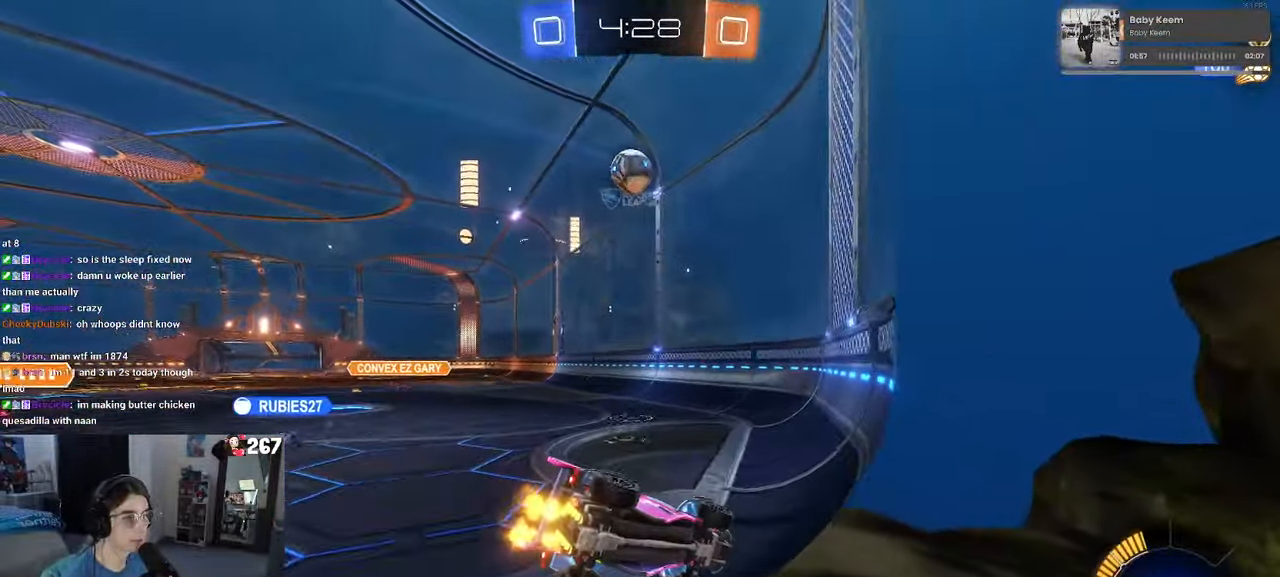
{"buttons": ["R1"], "left_stick": "left", "right_stick": "center", "events": [[17, "left_stick", "left"], [333, "left_stick", "center"], [400, "R1", "down"], [433, "left_stick", "left"]]}
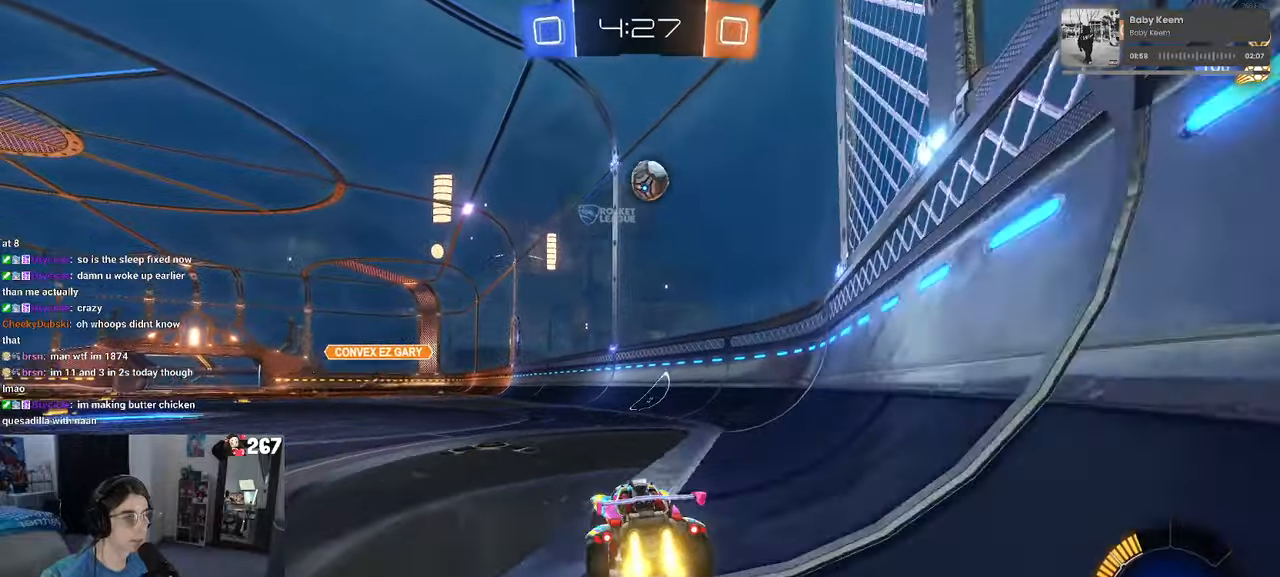
{"buttons": [], "left_stick": "left", "right_stick": "center", "events": [[116, "R1", "up"]]}
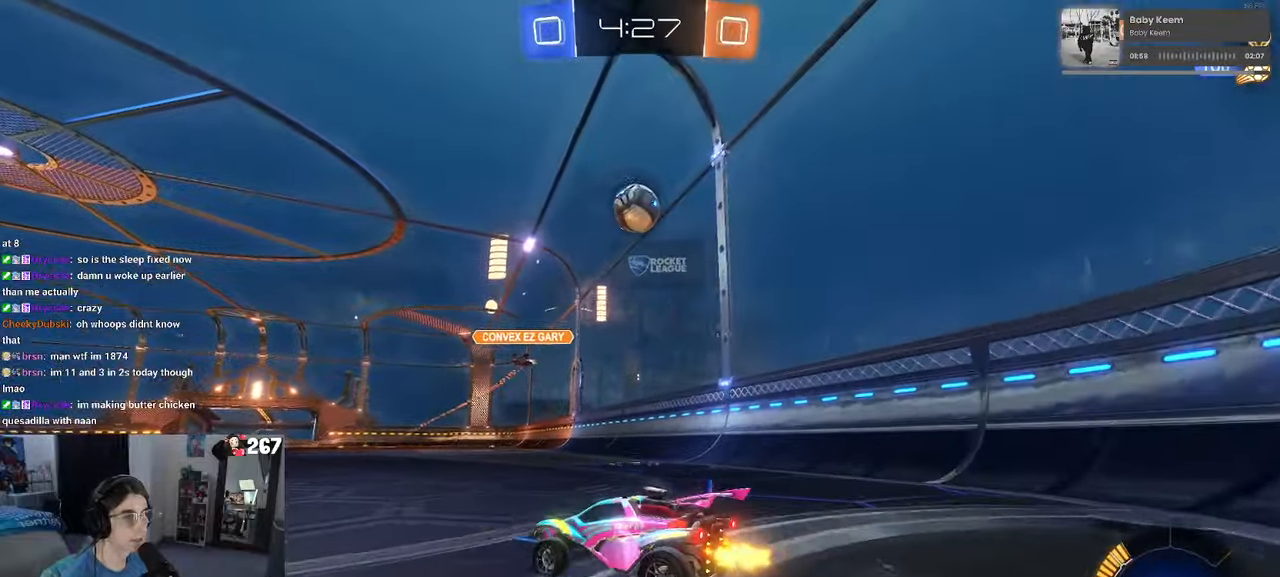
{"buttons": [], "left_stick": "center", "right_stick": "center", "events": [[33, "left_stick", "center"], [116, "left_stick", "down-right"], [366, "left_stick", "center"]]}
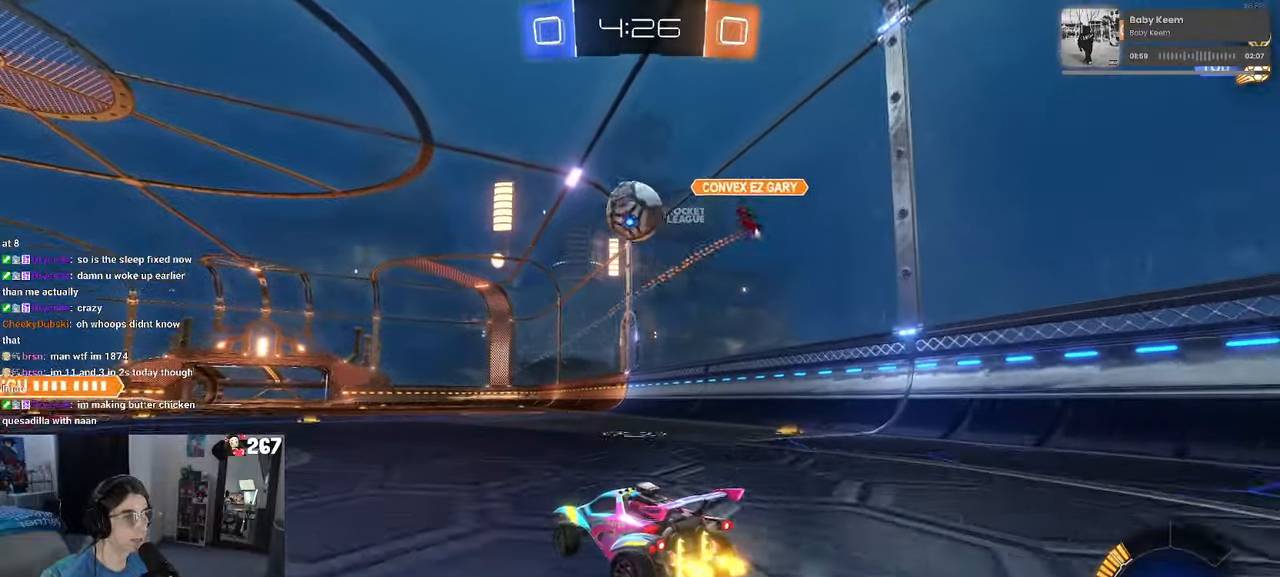
{"buttons": [], "left_stick": "left", "right_stick": "center", "events": [[116, "left_stick", "right"], [200, "left_stick", "center"], [250, "left_stick", "left"], [383, "left_stick", "center"], [500, "left_stick", "left"]]}
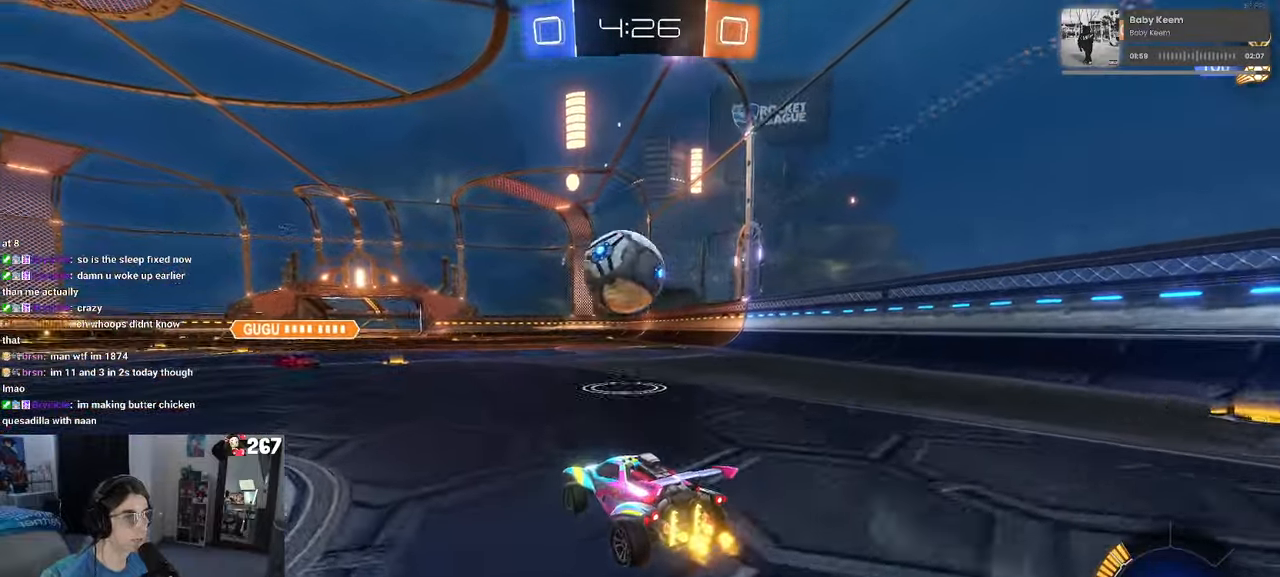
{"buttons": [], "left_stick": "center", "right_stick": "center", "events": [[100, "left_stick", "center"], [200, "left_stick", "down-right"], [233, "CROSS", "down"], [383, "CROSS", "up"], [433, "left_stick", "center"]]}
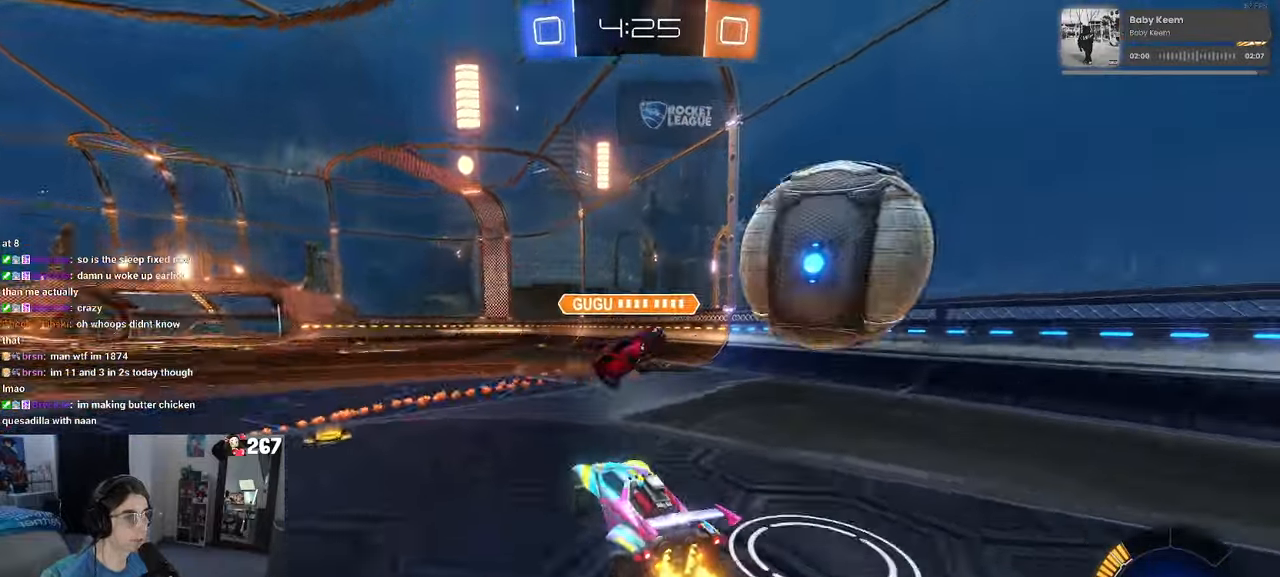
{"buttons": ["R1"], "left_stick": "down-left", "right_stick": "center", "events": [[50, "left_stick", "up-left"], [366, "left_stick", "center"], [450, "left_stick", "down-left"], [483, "R1", "down"]]}
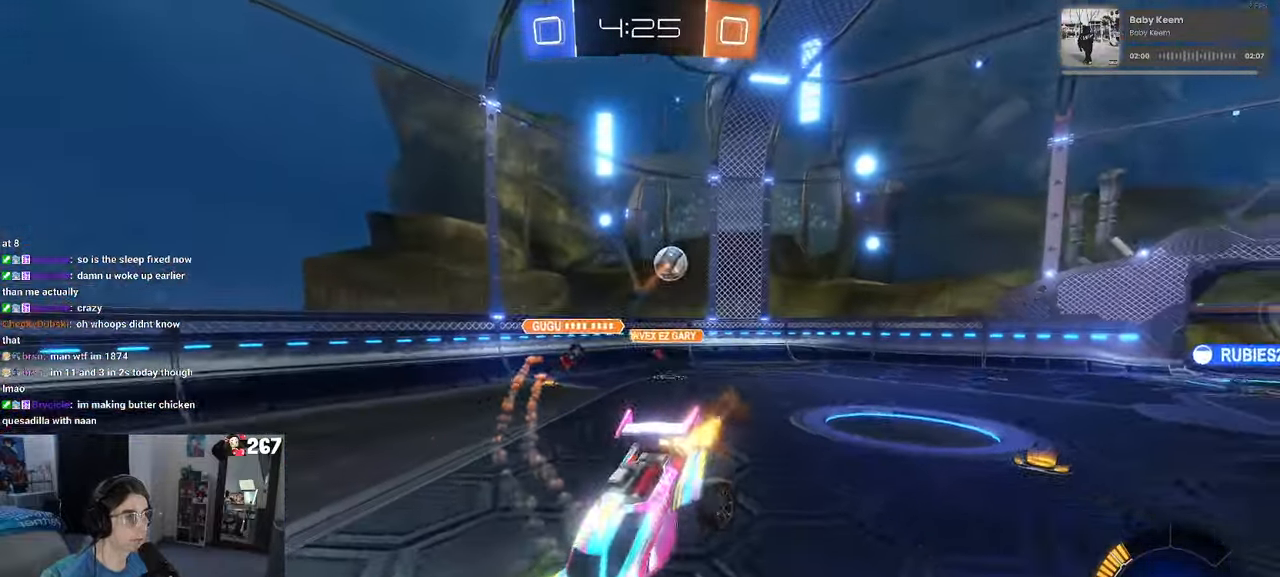
{"buttons": [], "left_stick": "left", "right_stick": "center", "events": [[233, "left_stick", "center"], [316, "R1", "up"], [316, "left_stick", "down-left"], [500, "left_stick", "left"]]}
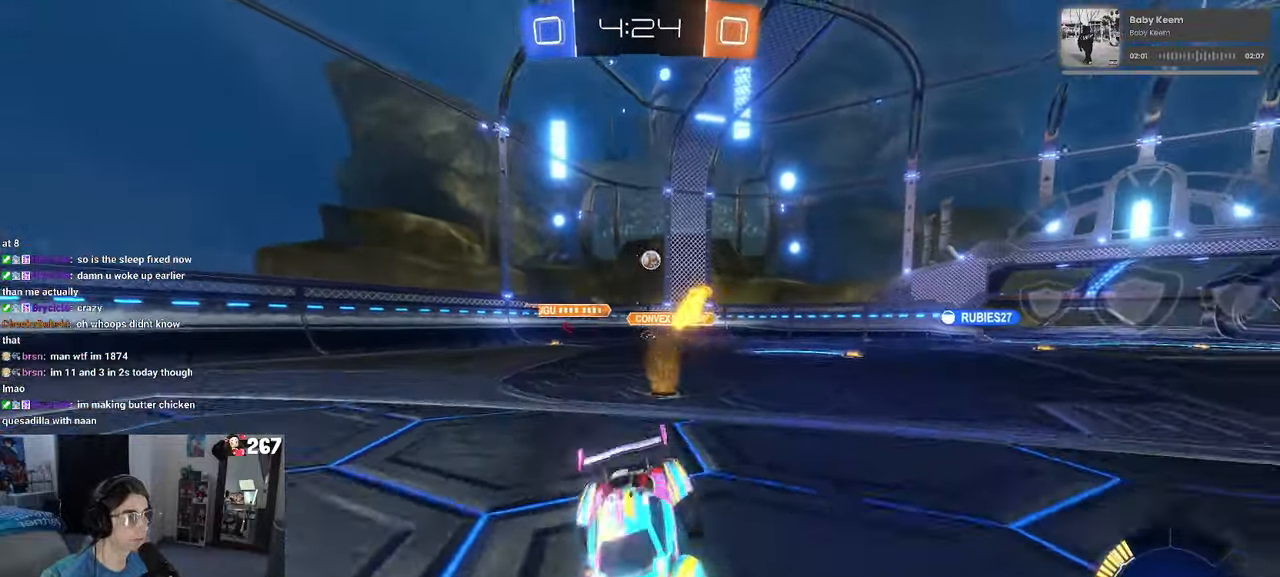
{"buttons": [], "left_stick": "left", "right_stick": "center", "events": [[233, "SQUARE", "down"], [316, "SQUARE", "up"]]}
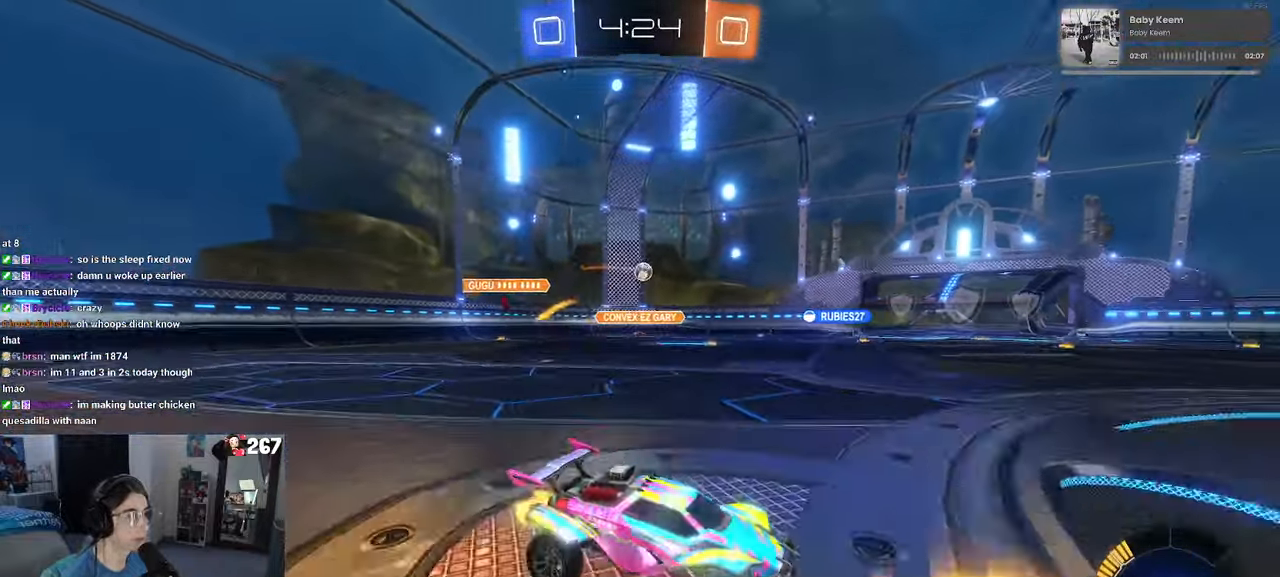
{"buttons": ["R1"], "left_stick": "center", "right_stick": "center", "events": [[66, "R1", "down"], [366, "left_stick", "center"]]}
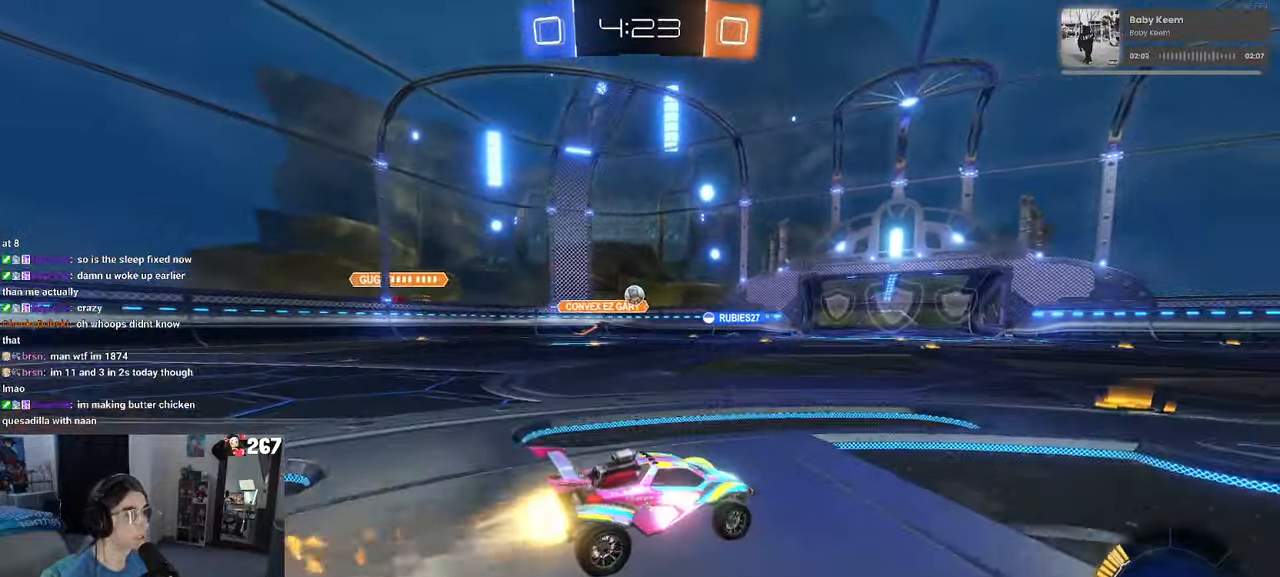
{"buttons": ["R1"], "left_stick": "left", "right_stick": "center", "events": [[100, "left_stick", "right"], [166, "left_stick", "center"], [216, "left_stick", "left"]]}
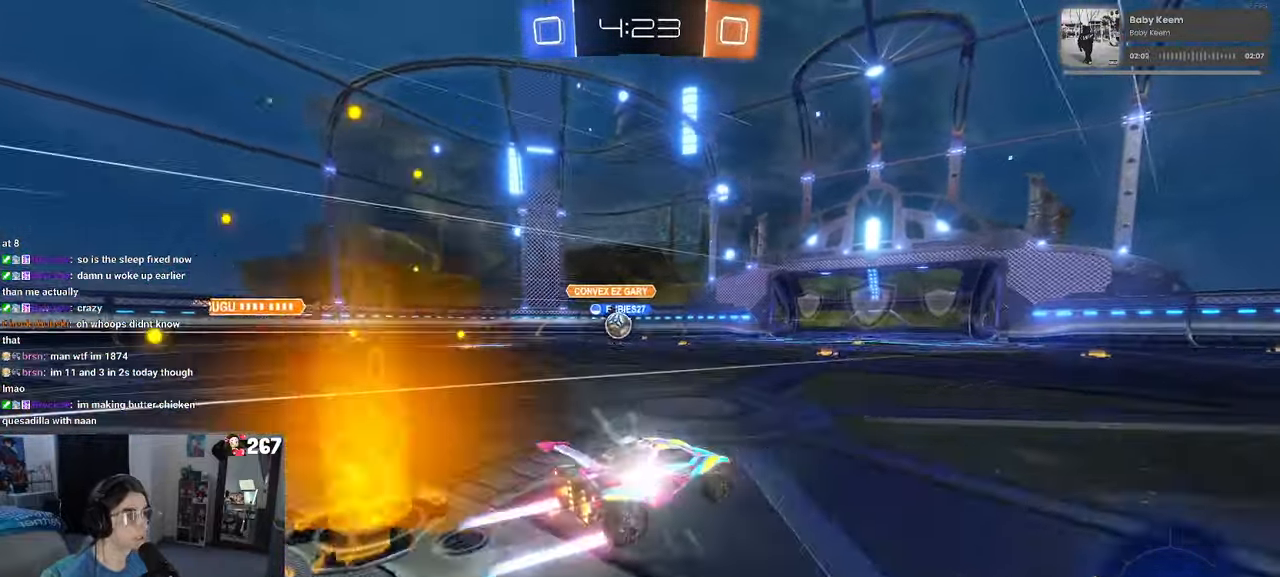
{"buttons": [], "left_stick": "right", "right_stick": "center", "events": [[33, "R1", "up"], [200, "left_stick", "center"], [333, "left_stick", "down-right"], [383, "SQUARE", "down"], [417, "left_stick", "right"], [500, "SQUARE", "up"]]}
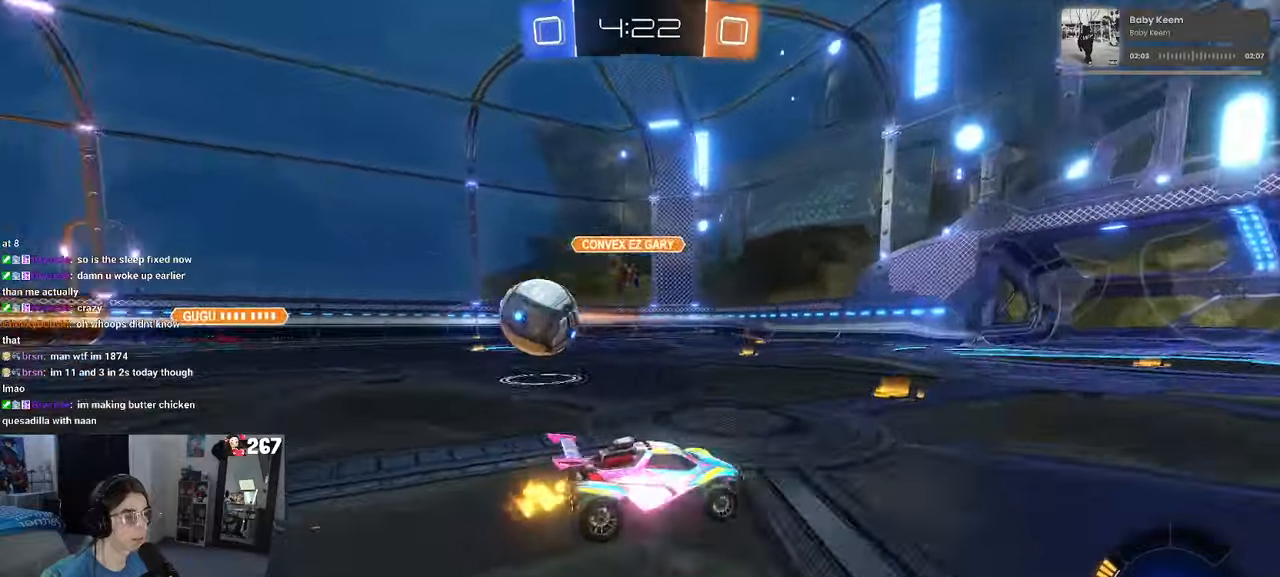
{"buttons": ["R1"], "left_stick": "right", "right_stick": "center", "events": [[183, "R1", "down"]]}
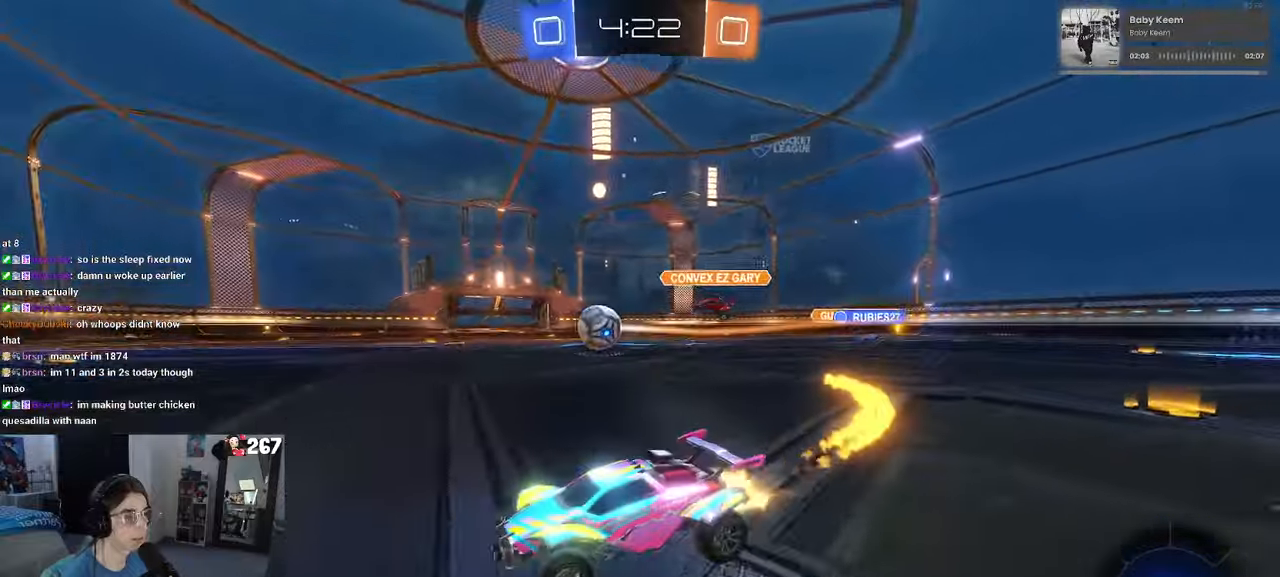
{"buttons": ["TRIANGLE", "R1"], "left_stick": "center", "right_stick": "center", "events": [[67, "TRIANGLE", "down"], [300, "left_stick", "center"]]}